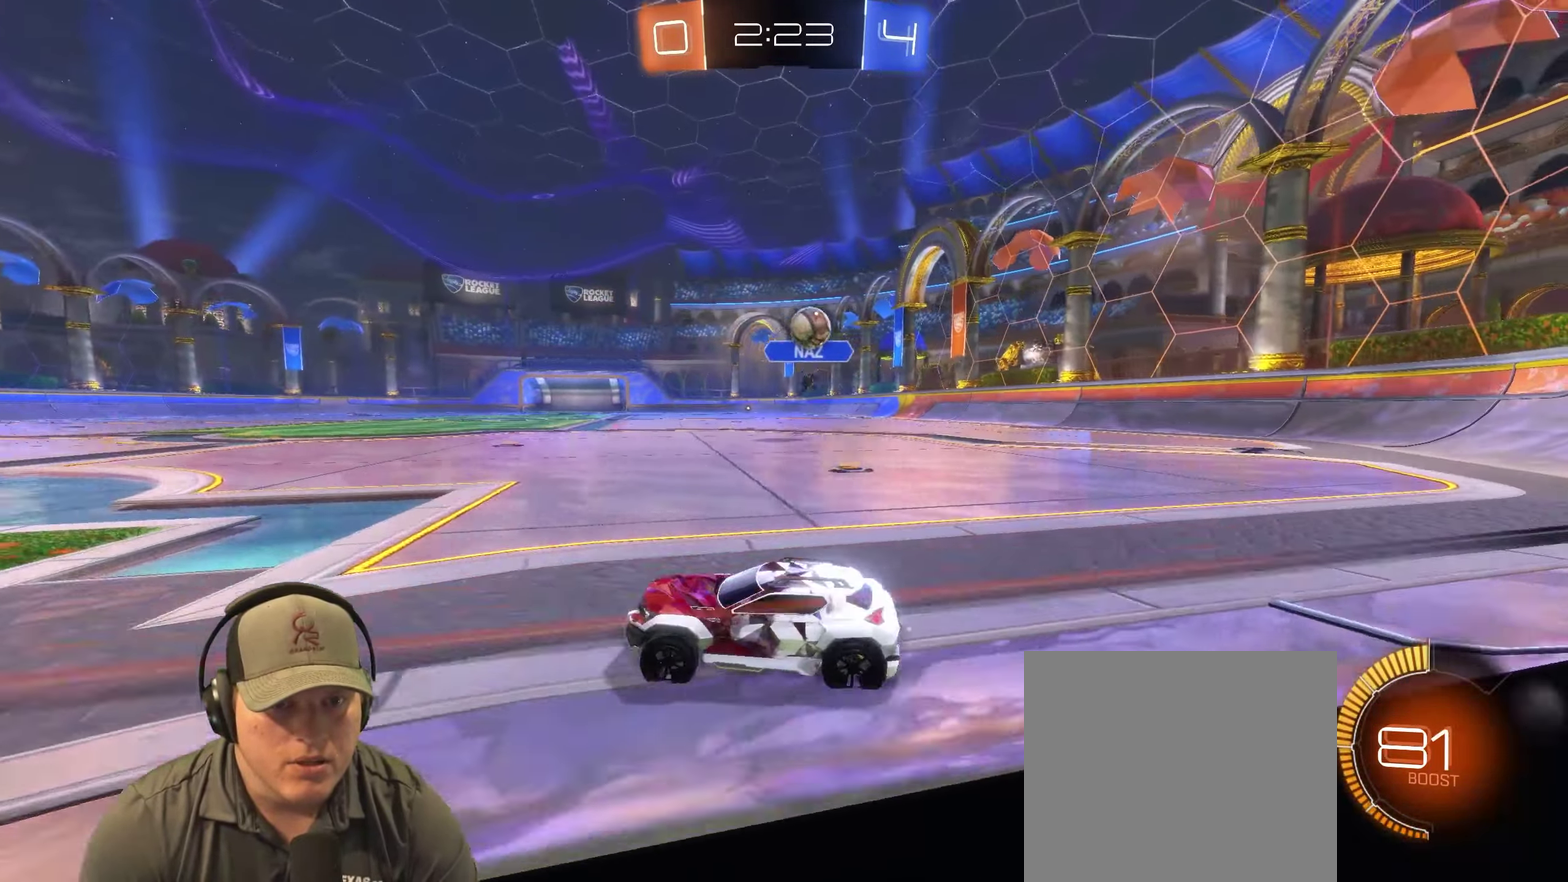
Gameplay with a controller (PlayStation layout); each line is a JSON object with the inputs held at the frame after it. "events" lists button and stick changes between this image and that frame as [ms after this image, input, new state], when the widget could be followed in between. Not read: L3 R3.
{"buttons": ["L2"], "left_stick": "left", "right_stick": "center", "events": [[117, "left_stick", "left"], [150, "R2", "up"], [500, "L2", "down"]]}
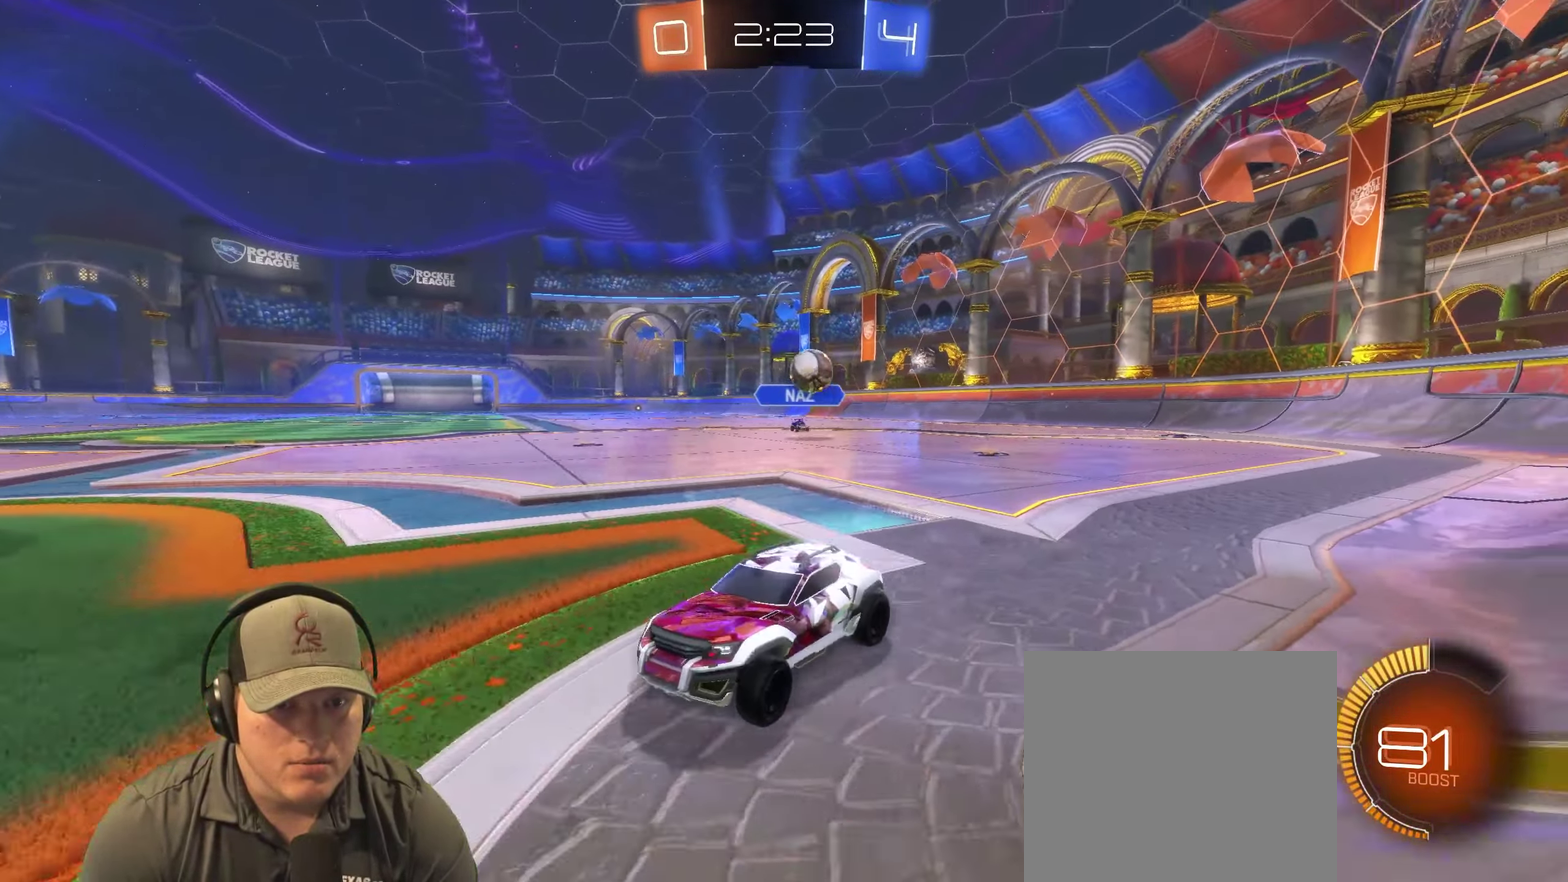
{"buttons": ["L2"], "left_stick": "center", "right_stick": "center", "events": [[17, "left_stick", "center"]]}
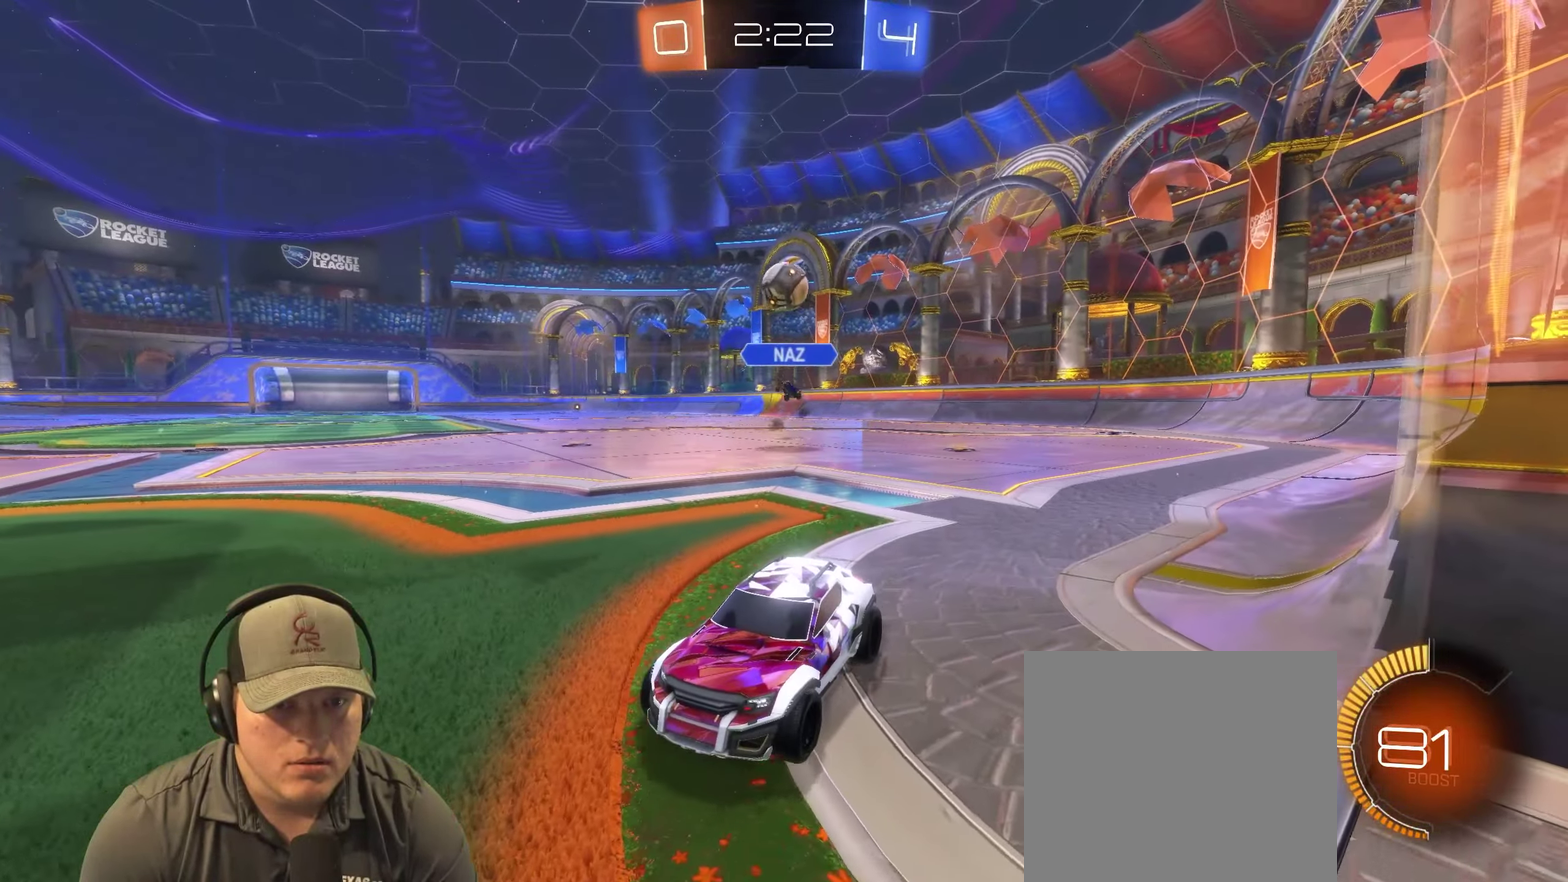
{"buttons": ["R2"], "left_stick": "left", "right_stick": "center", "events": [[217, "R2", "down"], [234, "L2", "up"], [250, "left_stick", "left"]]}
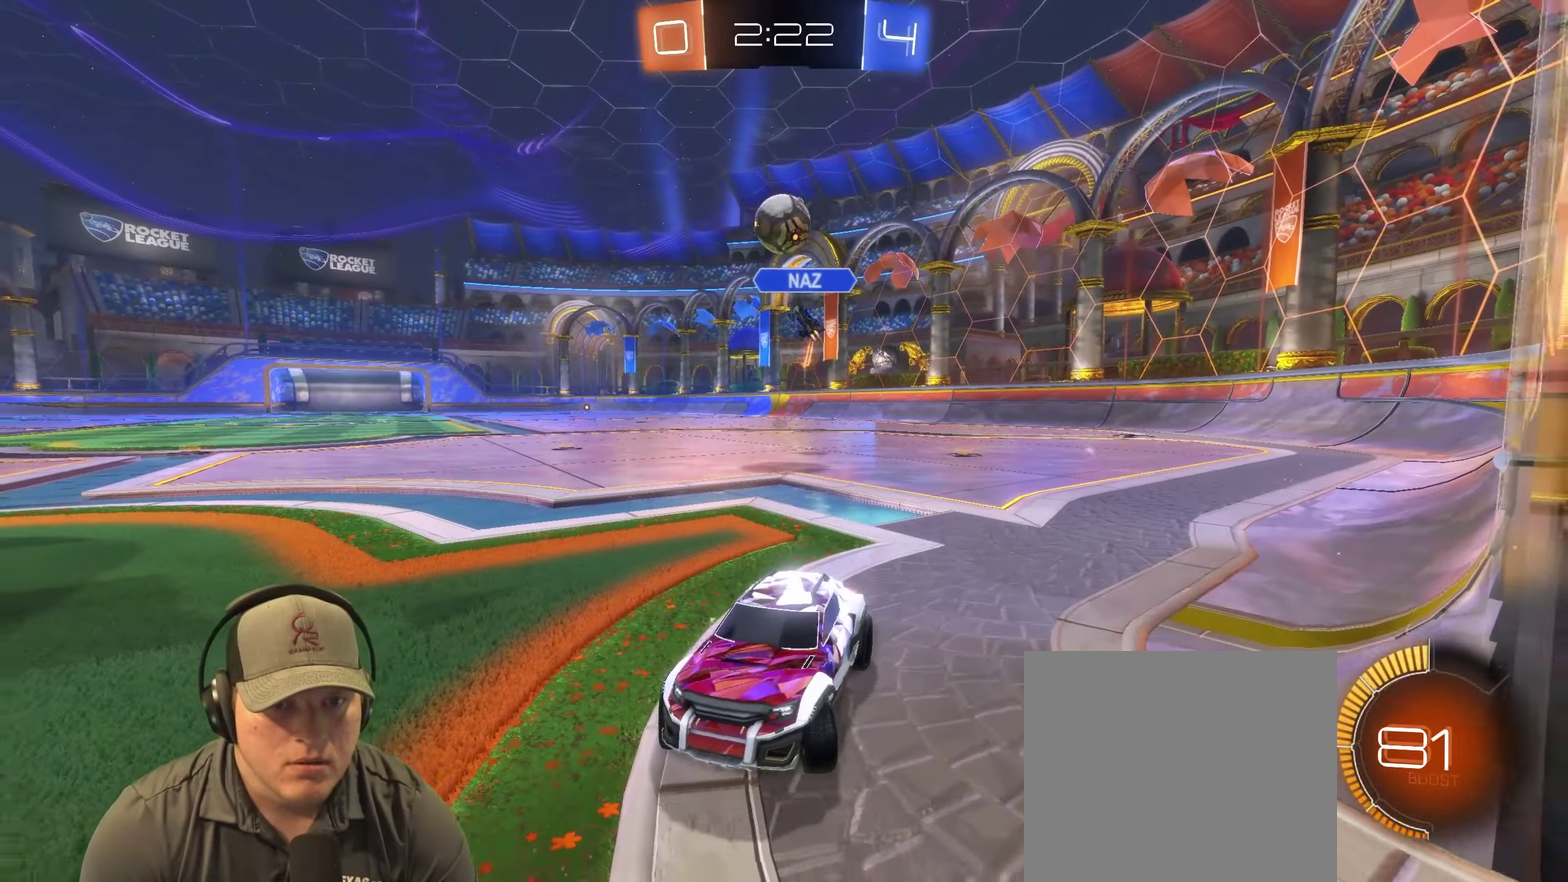
{"buttons": ["R2"], "left_stick": "up-right", "right_stick": "center", "events": [[284, "left_stick", "up-right"]]}
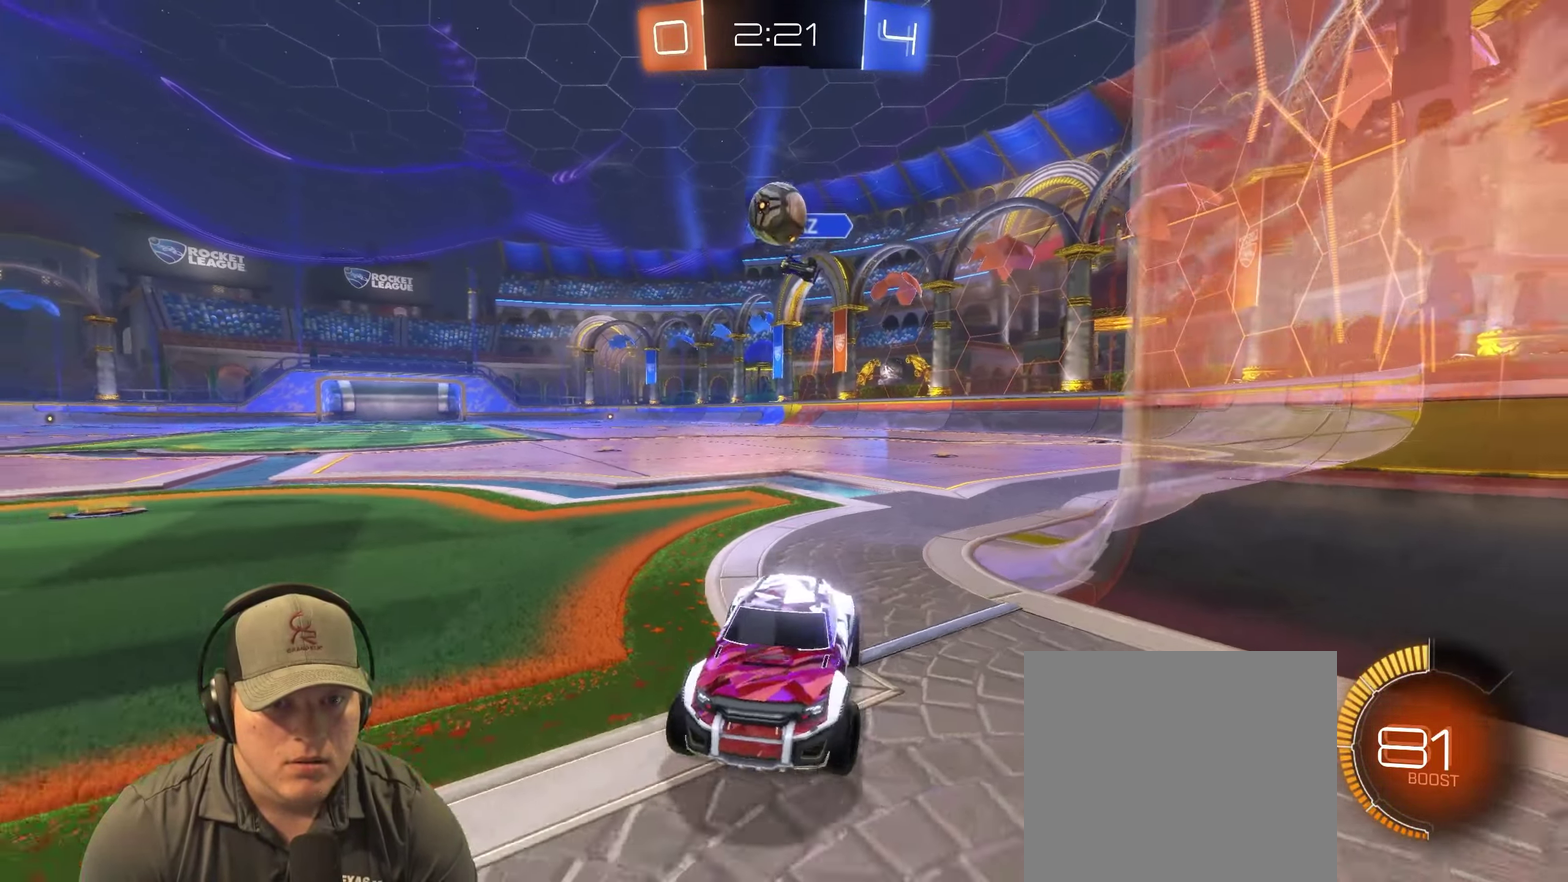
{"buttons": ["CROSS"], "left_stick": "right", "right_stick": "center", "events": [[17, "R2", "up"], [17, "left_stick", "right"], [283, "L2", "down"], [366, "CROSS", "down"], [383, "L2", "up"]]}
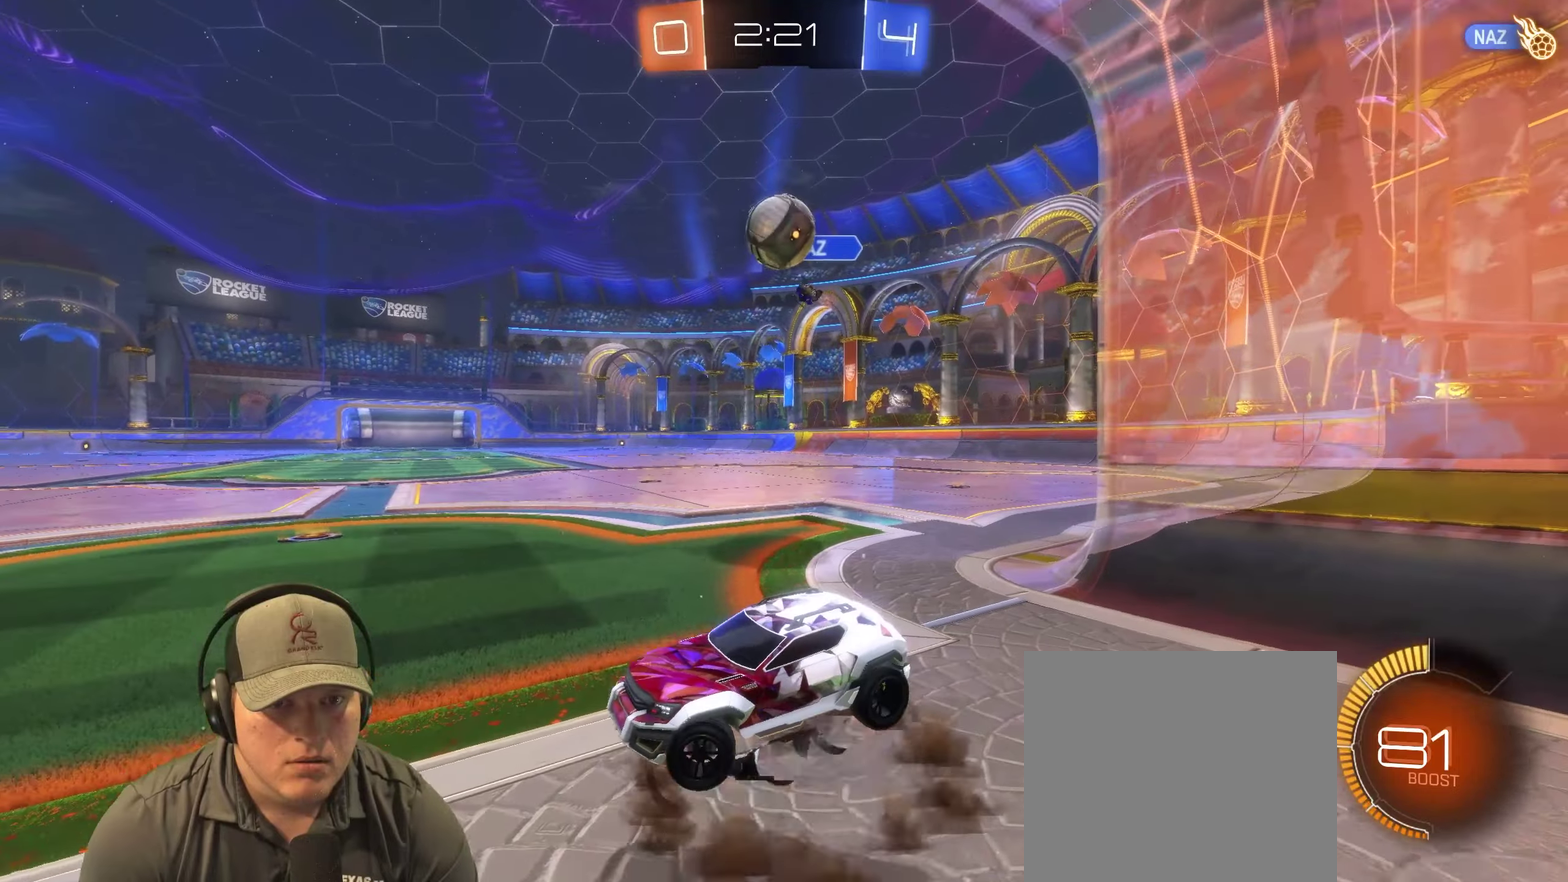
{"buttons": [], "left_stick": "center", "right_stick": "center", "events": [[33, "CROSS", "up"], [266, "left_stick", "down-right"], [333, "left_stick", "center"]]}
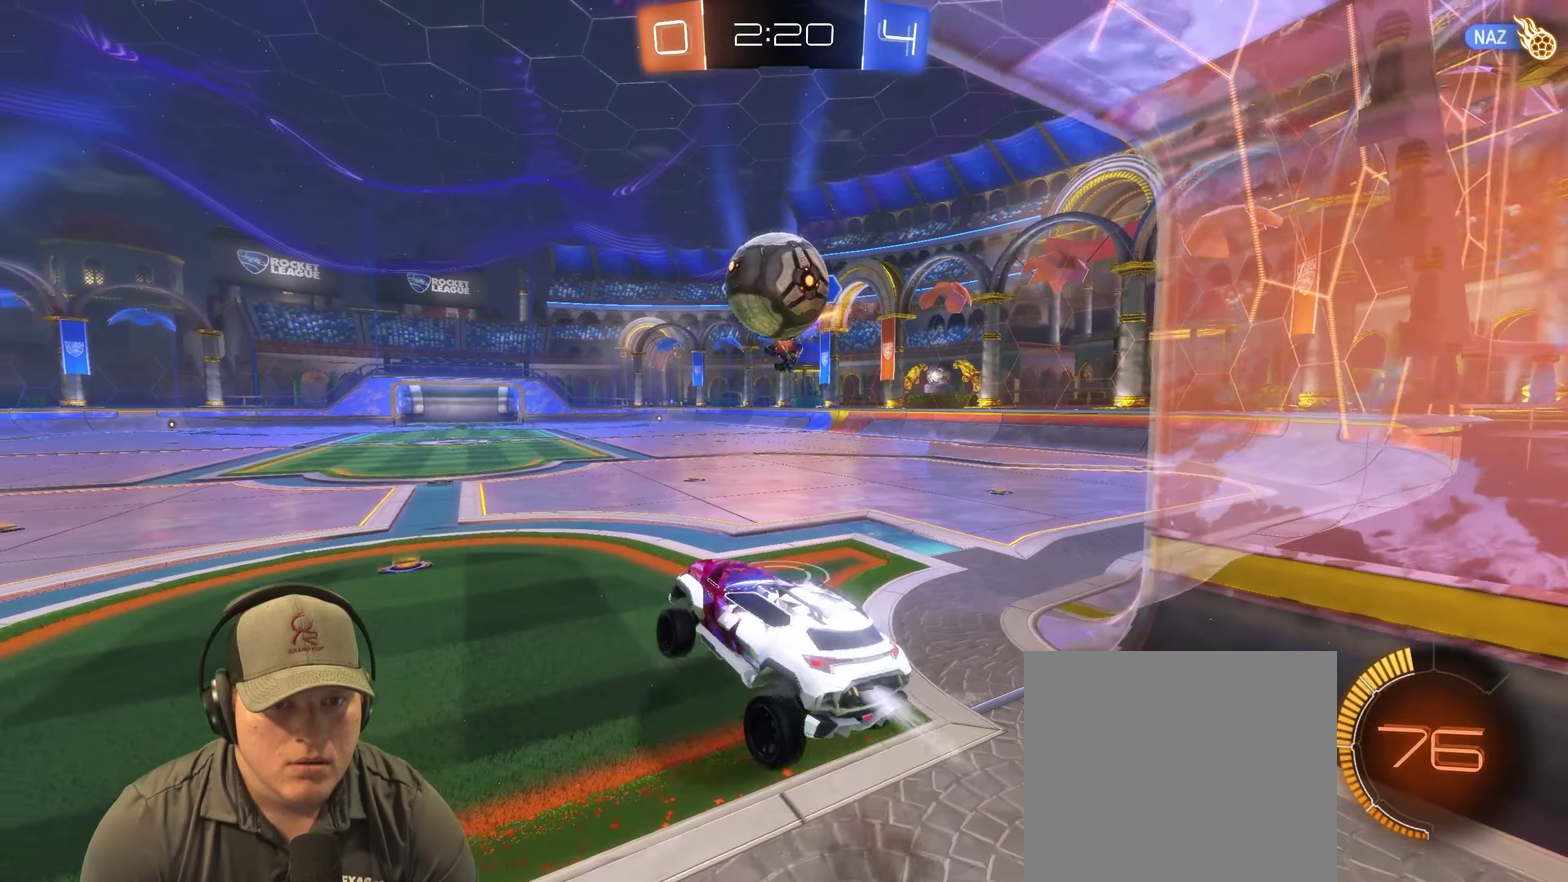
{"buttons": [], "left_stick": "center", "right_stick": "center", "events": [[150, "left_stick", "up-right"], [216, "left_stick", "center"], [283, "CROSS", "down"], [283, "left_stick", "left"], [400, "left_stick", "center"], [433, "CROSS", "up"]]}
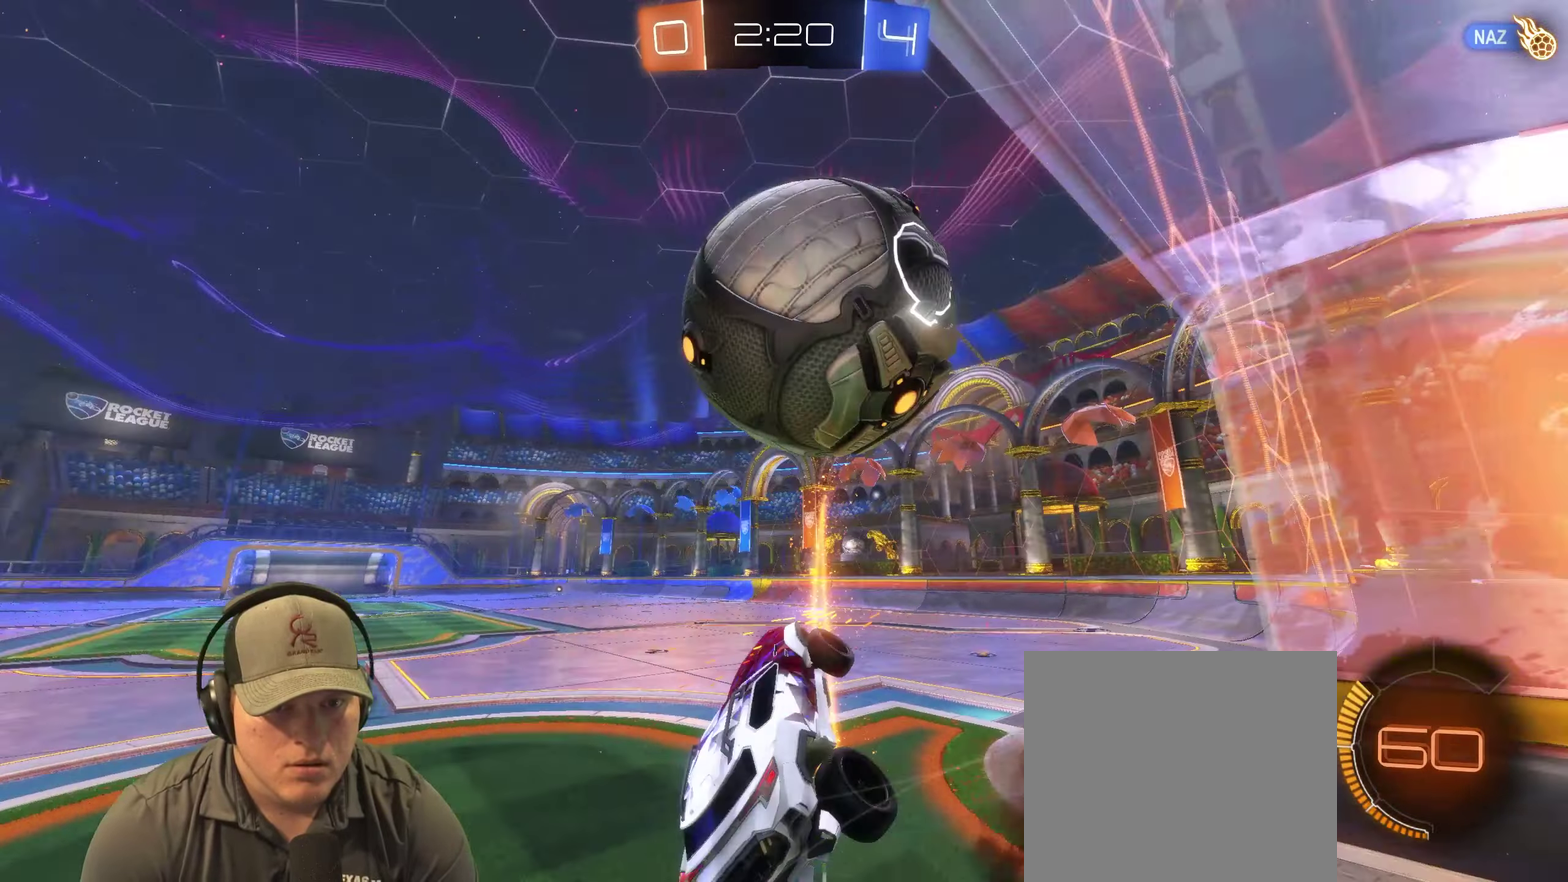
{"buttons": [], "left_stick": "up-left", "right_stick": "center"}
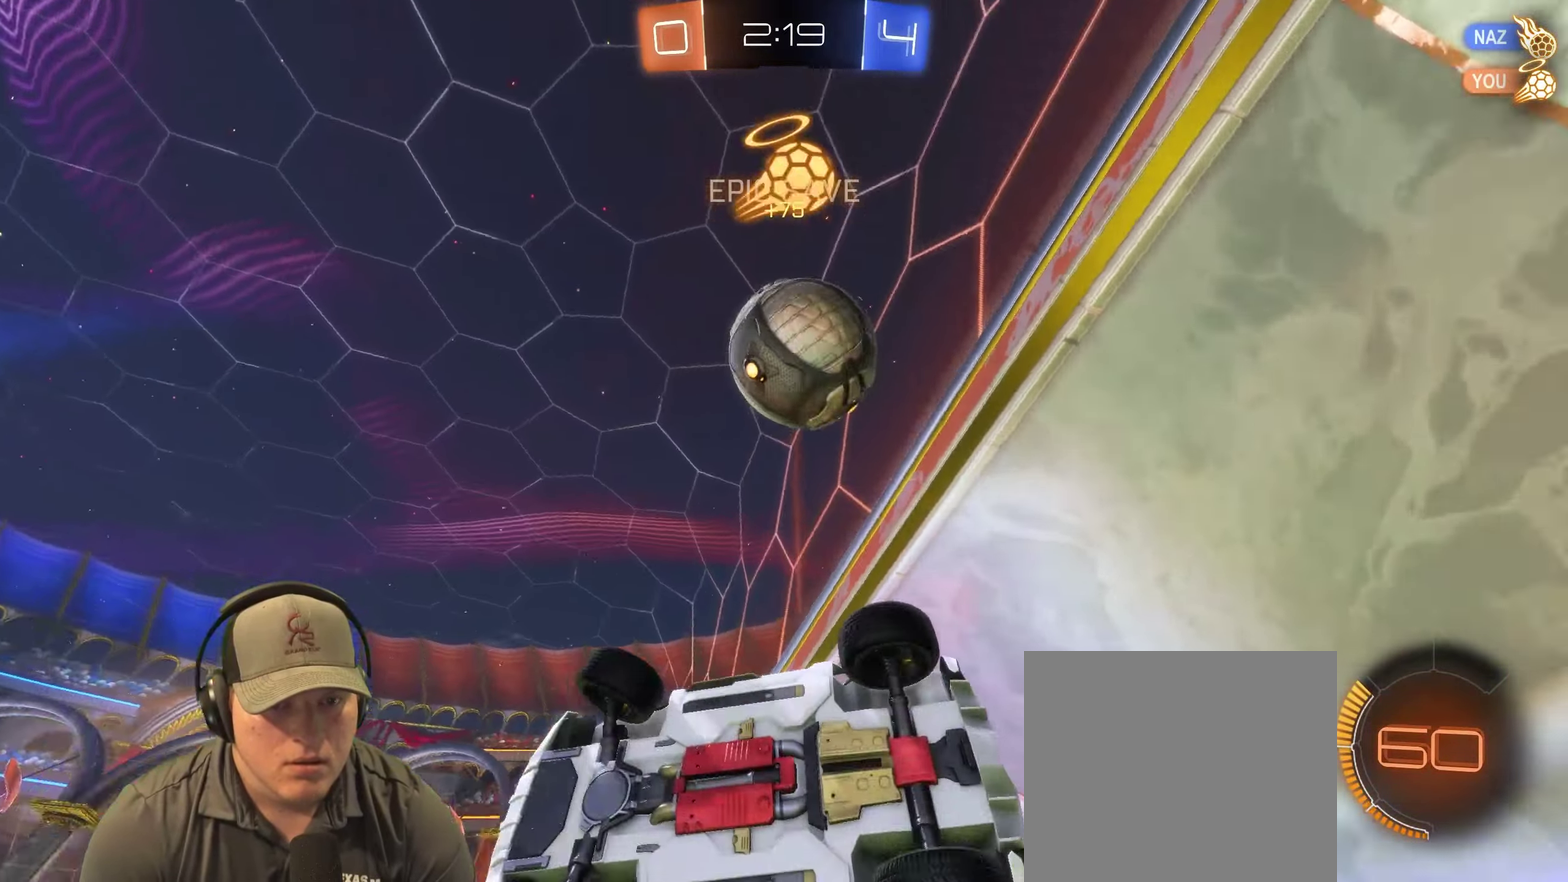
{"buttons": [], "left_stick": "center", "right_stick": "center"}
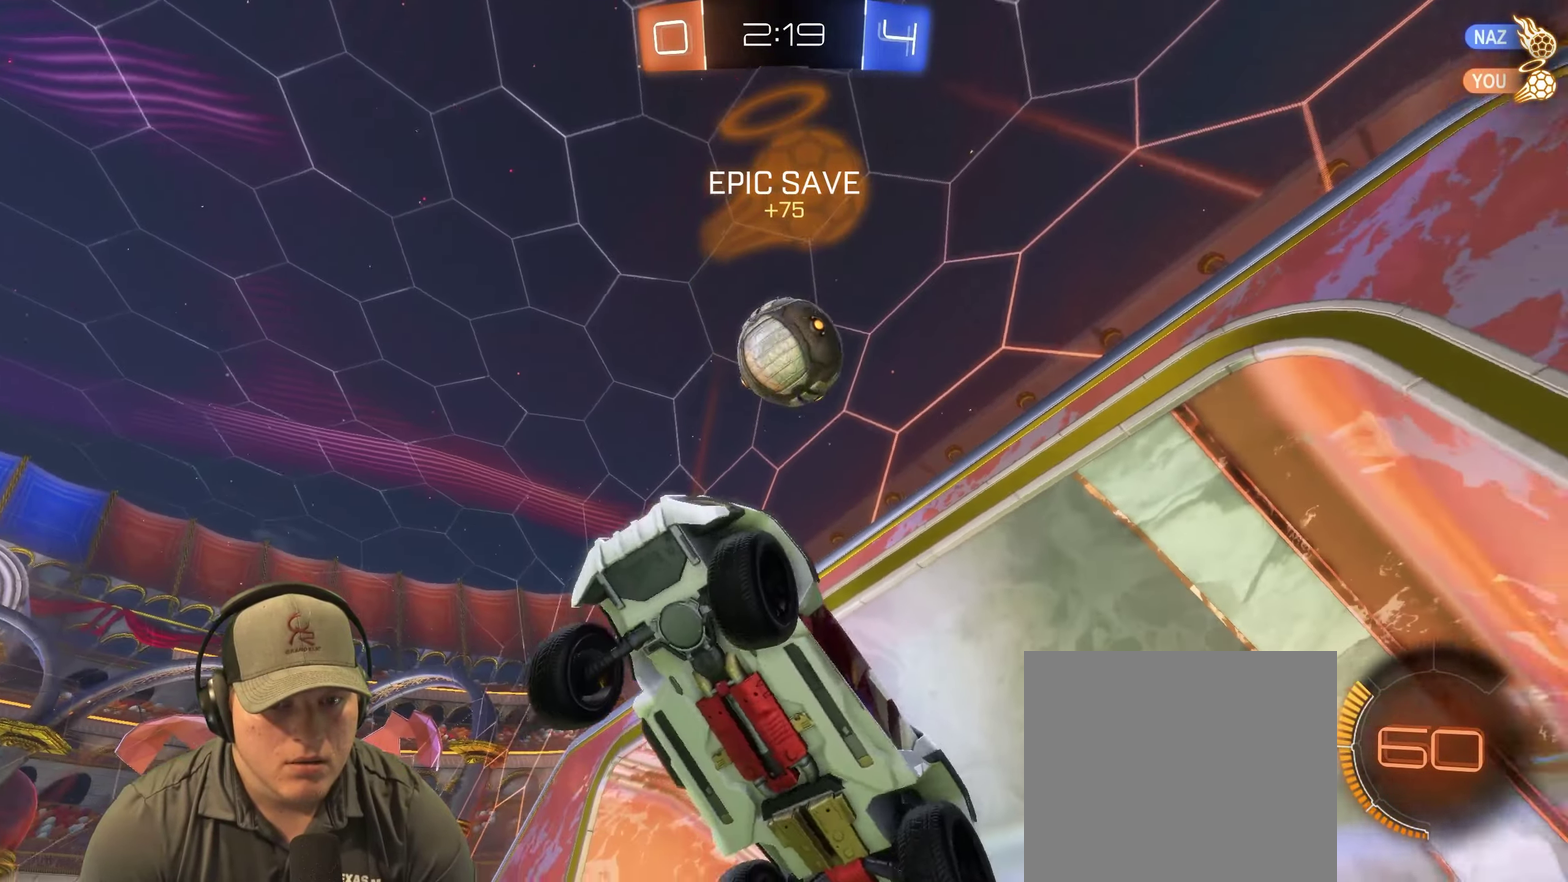
{"buttons": ["L2"], "left_stick": "right", "right_stick": "center", "events": [[150, "L2", "down"], [416, "left_stick", "right"]]}
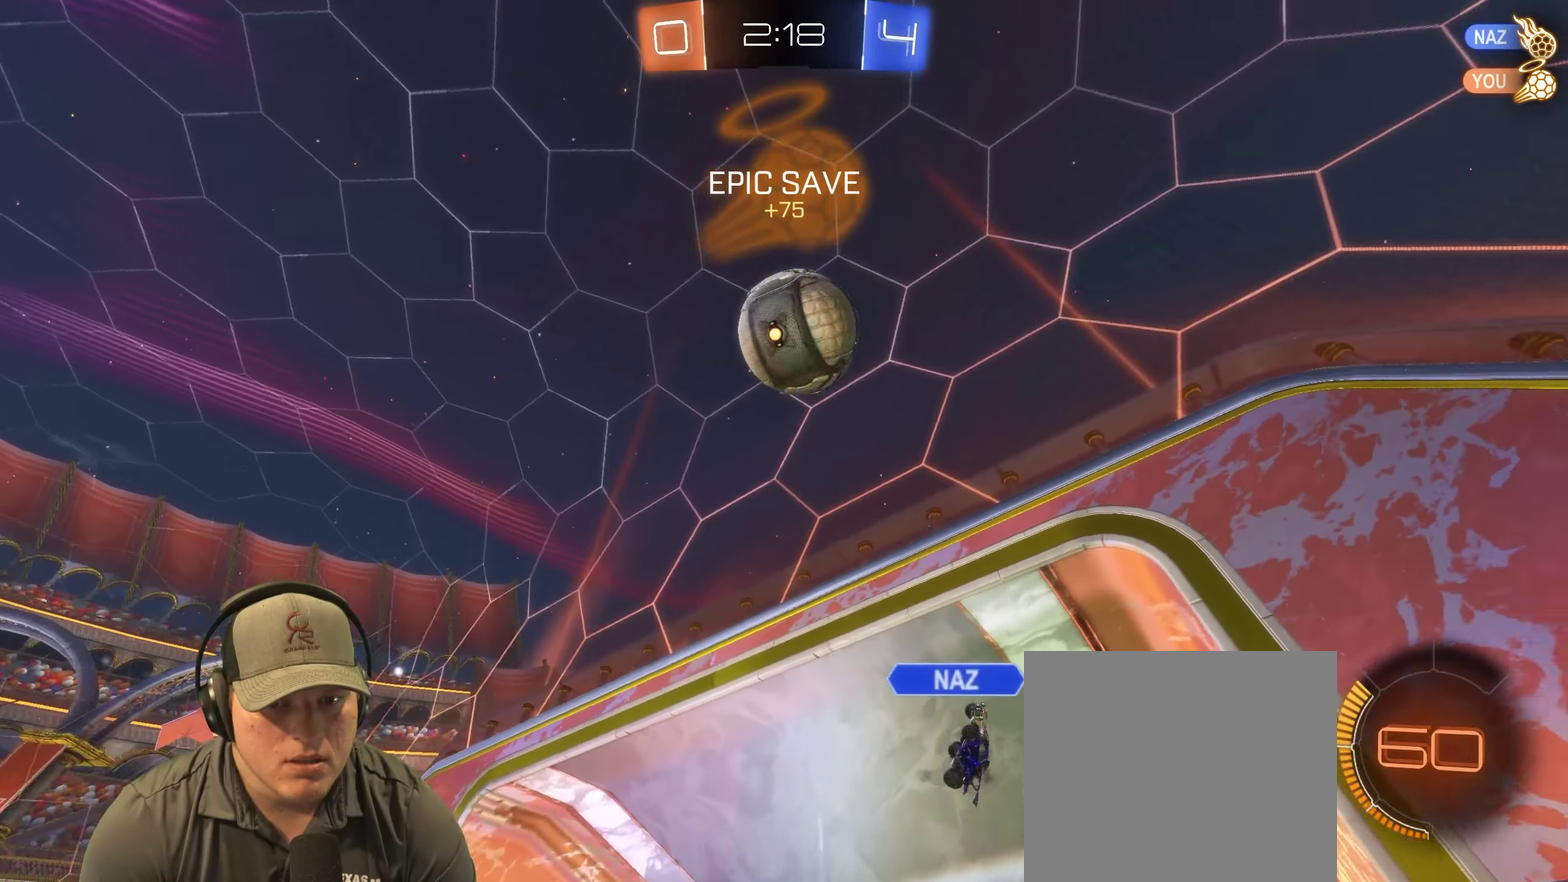
{"buttons": ["R2"], "left_stick": "center", "right_stick": "center", "events": [[450, "L2", "up"], [450, "R2", "down"], [450, "left_stick", "center"]]}
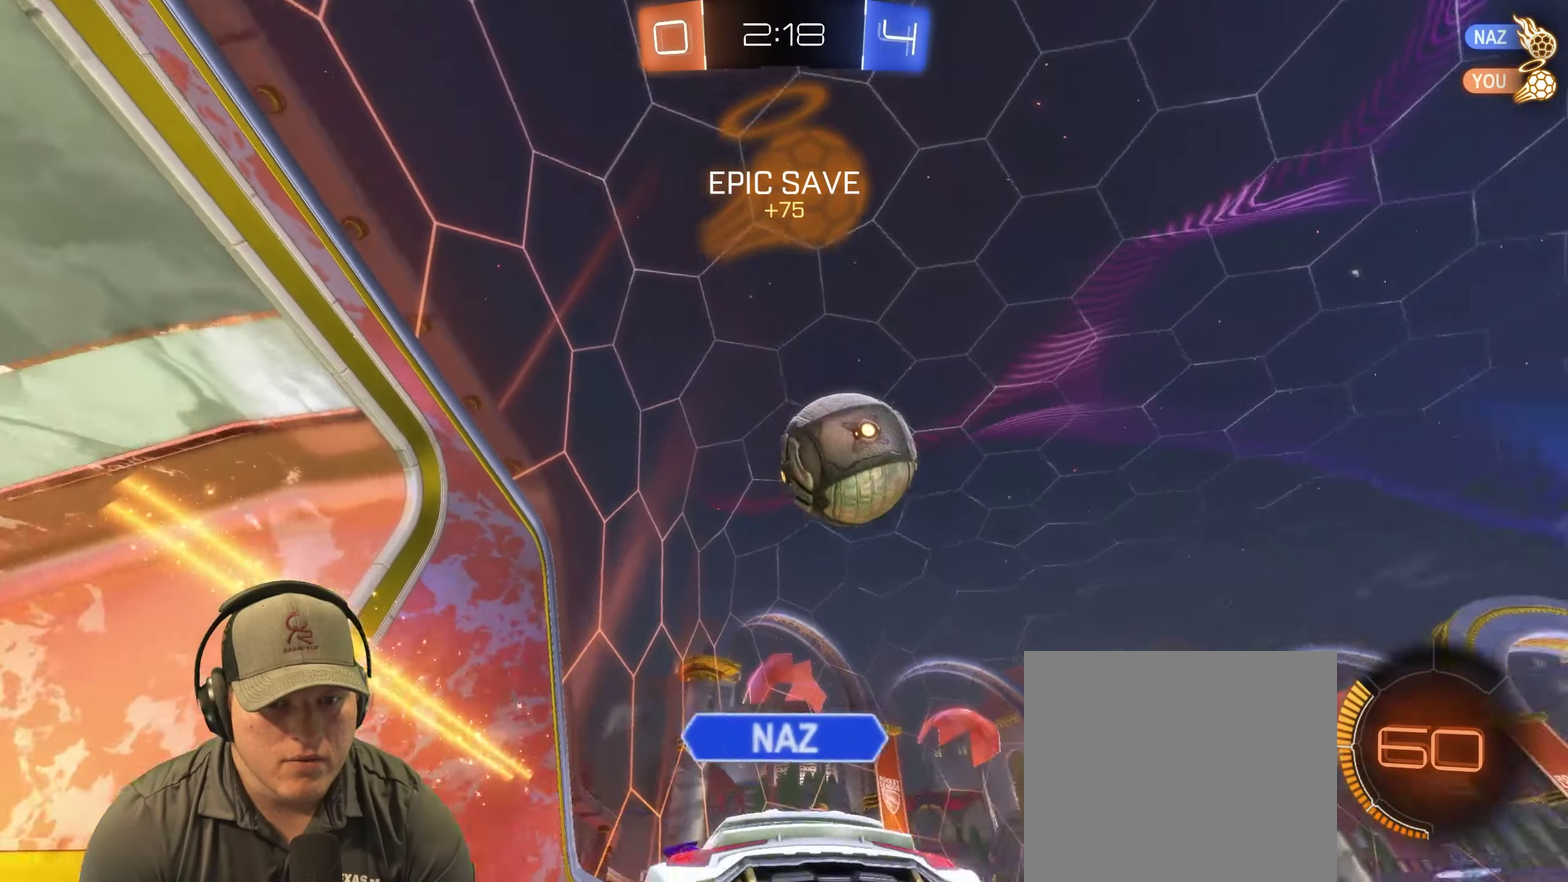
{"buttons": ["R2"], "left_stick": "center", "right_stick": "center", "events": [[233, "left_stick", "right"], [350, "left_stick", "center"], [433, "left_stick", "left"], [500, "left_stick", "center"]]}
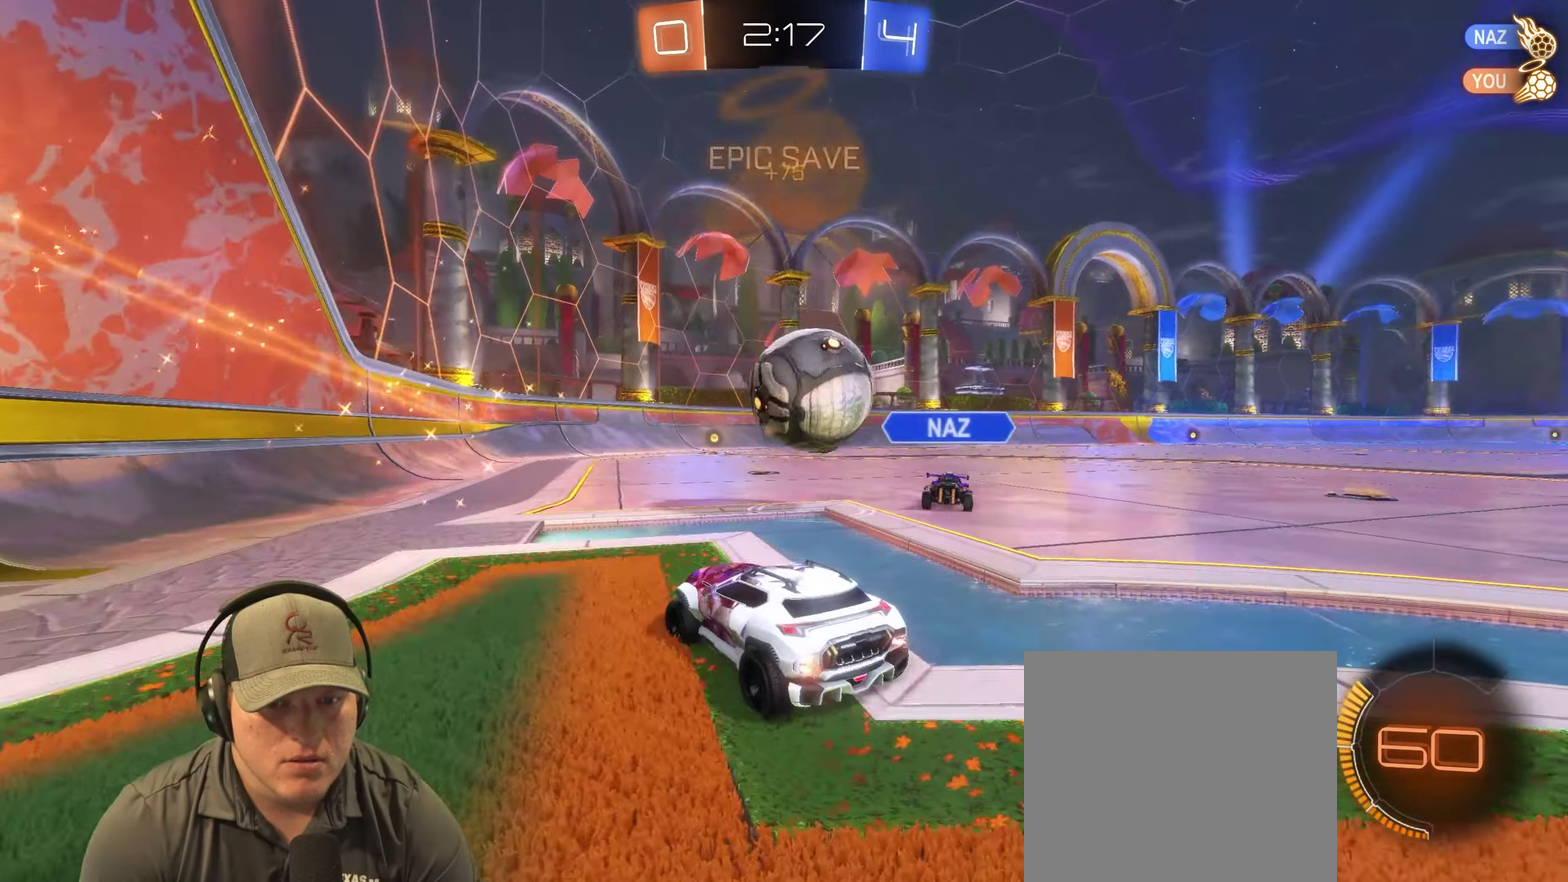
{"buttons": ["R2"], "left_stick": "right", "right_stick": "center", "events": [[100, "left_stick", "left"], [233, "left_stick", "center"], [283, "left_stick", "right"]]}
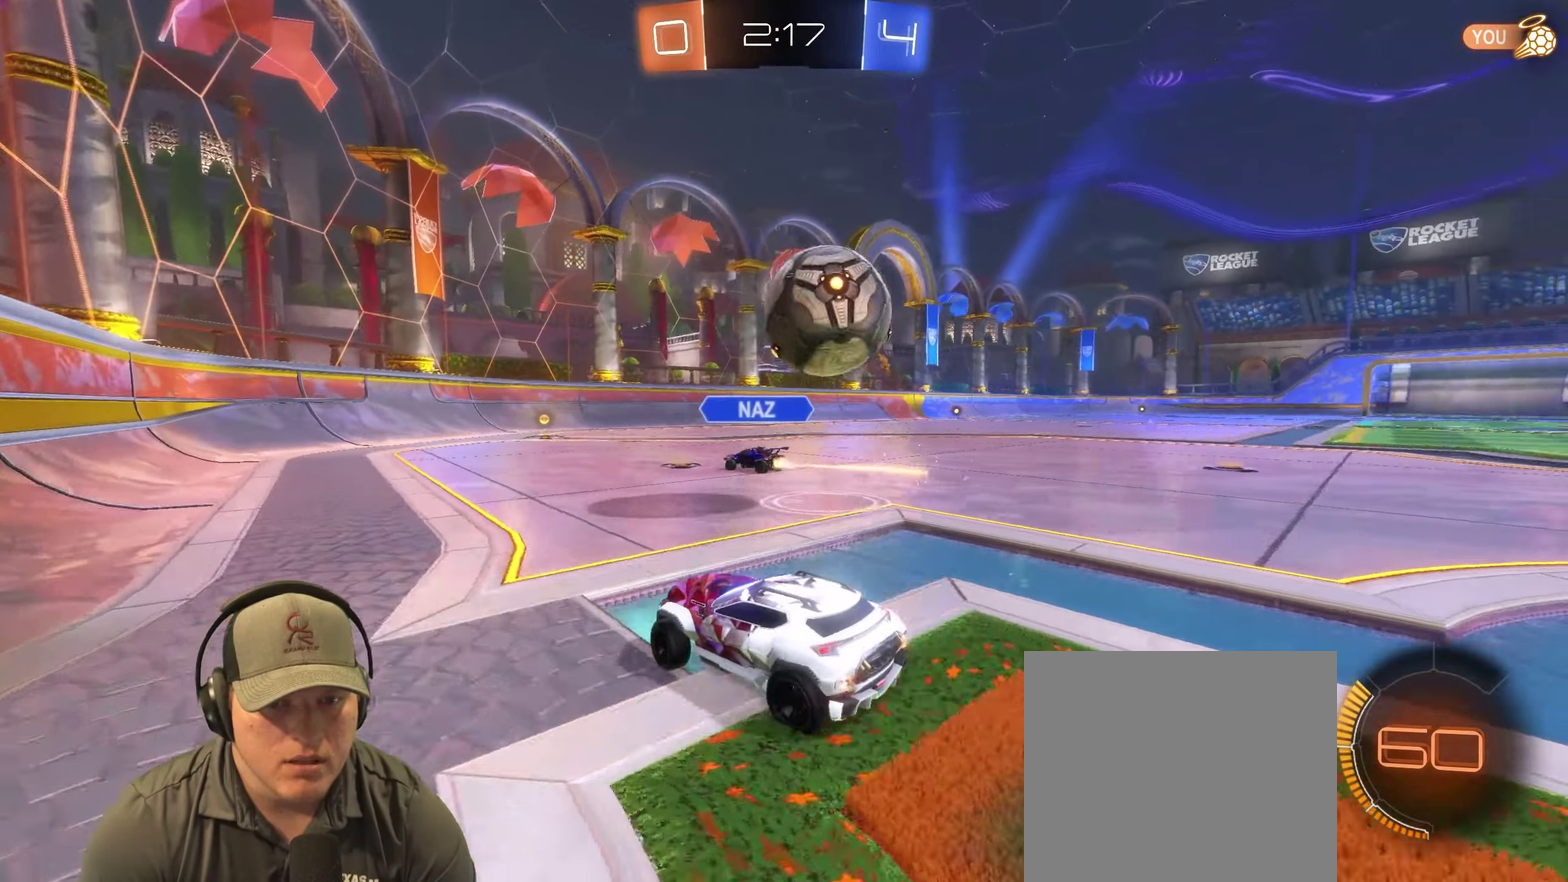
{"buttons": [], "left_stick": "up-right", "right_stick": "center", "events": [[16, "R2", "up"], [133, "left_stick", "down-right"], [233, "left_stick", "left"], [383, "left_stick", "up-right"]]}
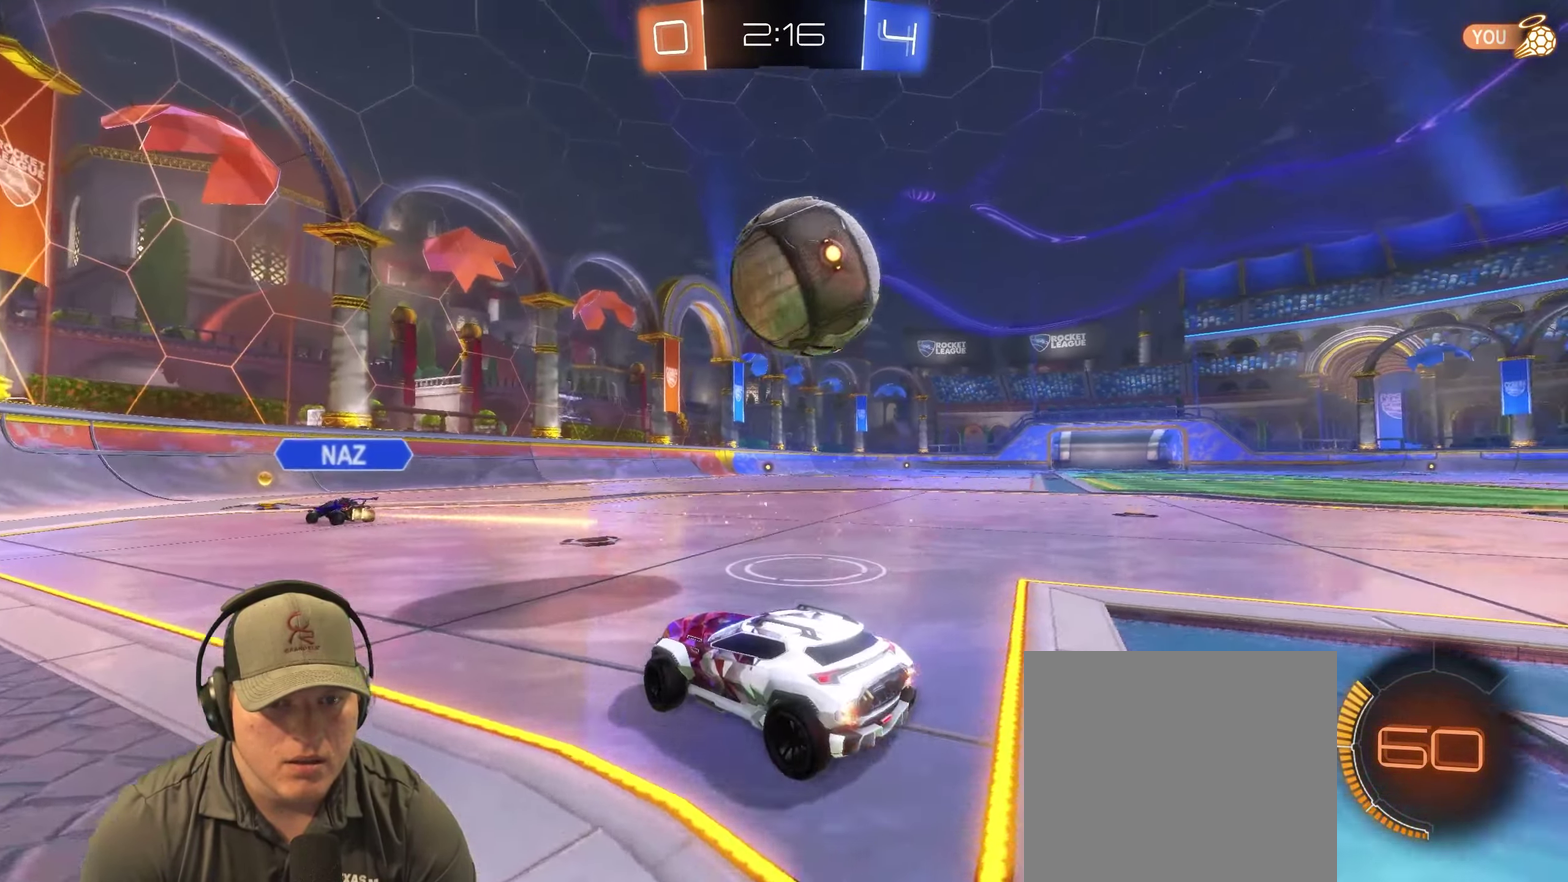
{"buttons": ["R2"], "left_stick": "center", "right_stick": "center", "events": [[16, "R2", "down"], [83, "R2", "up"], [100, "left_stick", "center"], [333, "left_stick", "right"], [400, "R2", "down"], [450, "left_stick", "center"]]}
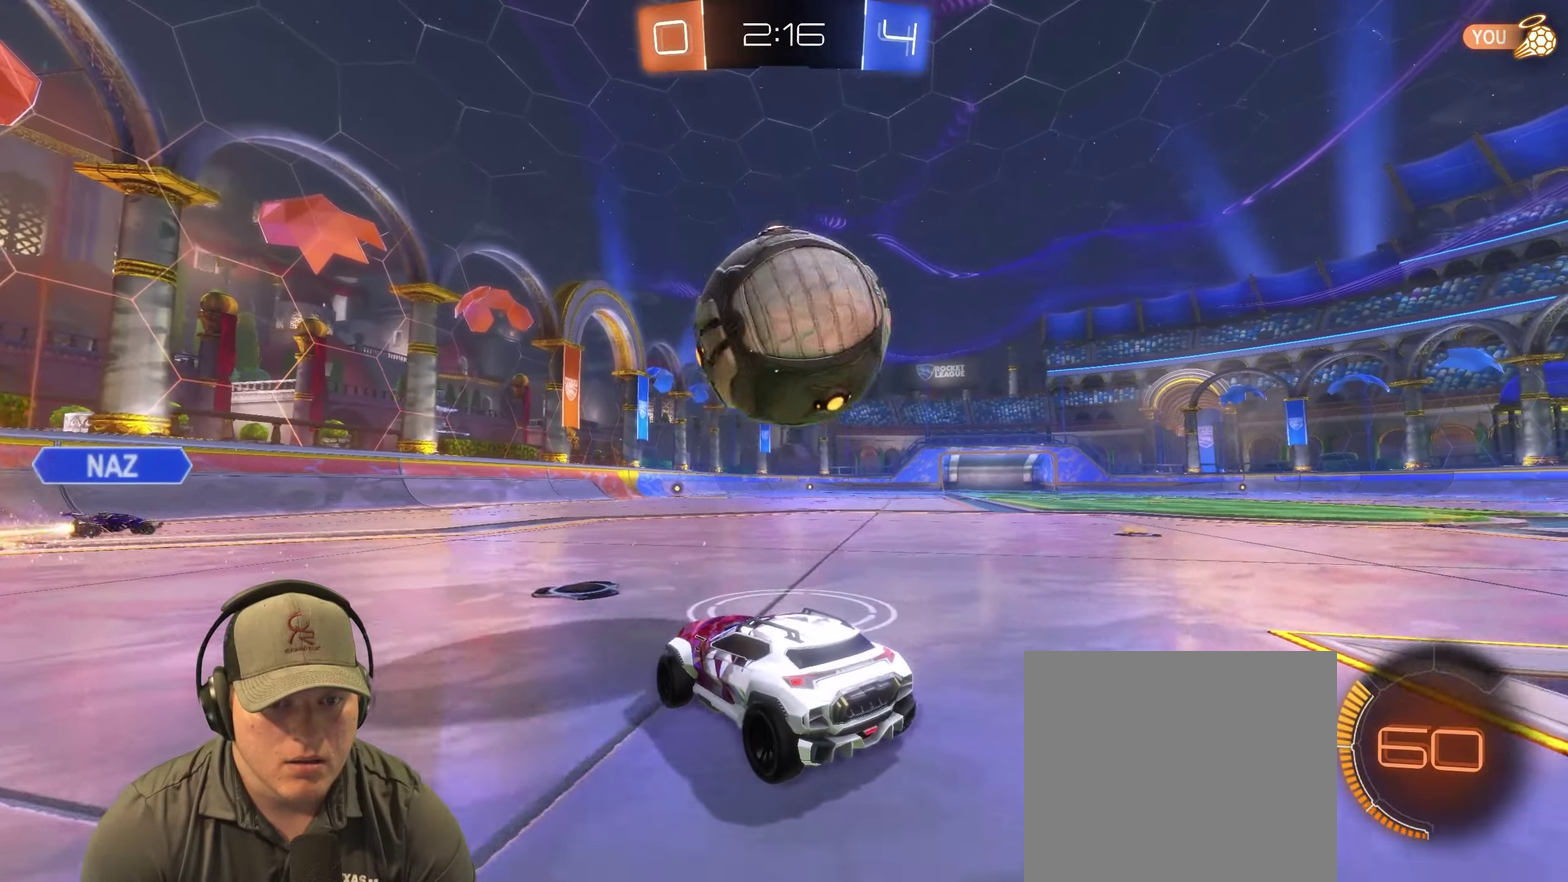
{"buttons": ["R2"], "left_stick": "right", "right_stick": "center", "events": [[200, "left_stick", "right"]]}
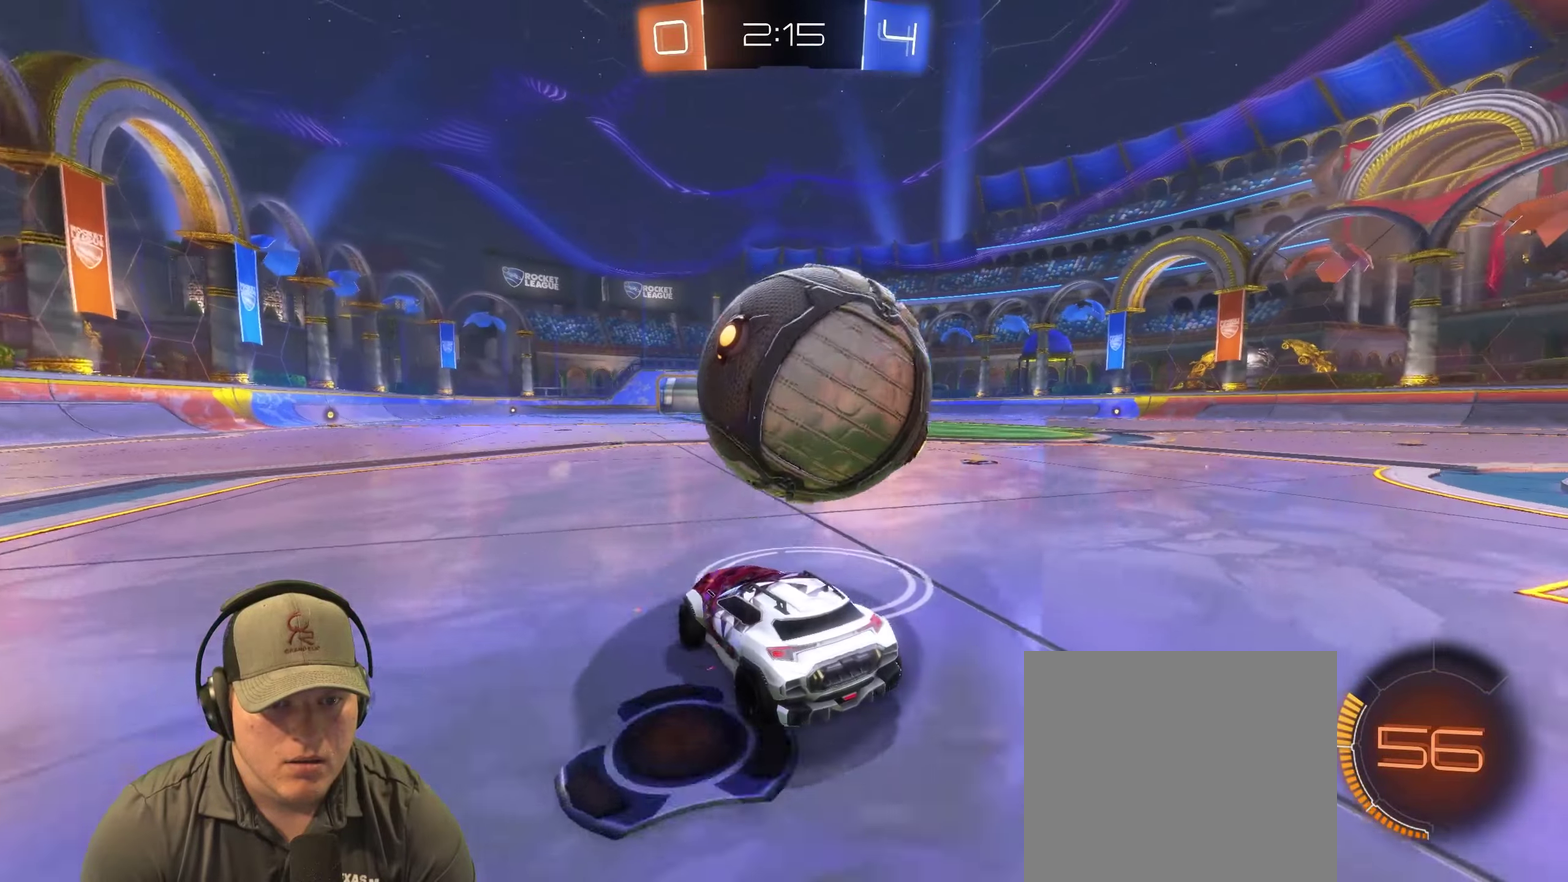
{"buttons": ["CROSS", "R2"], "left_stick": "up-right", "right_stick": "center", "events": [[150, "left_stick", "center"], [200, "left_stick", "left"], [483, "CROSS", "down"], [500, "left_stick", "up-right"]]}
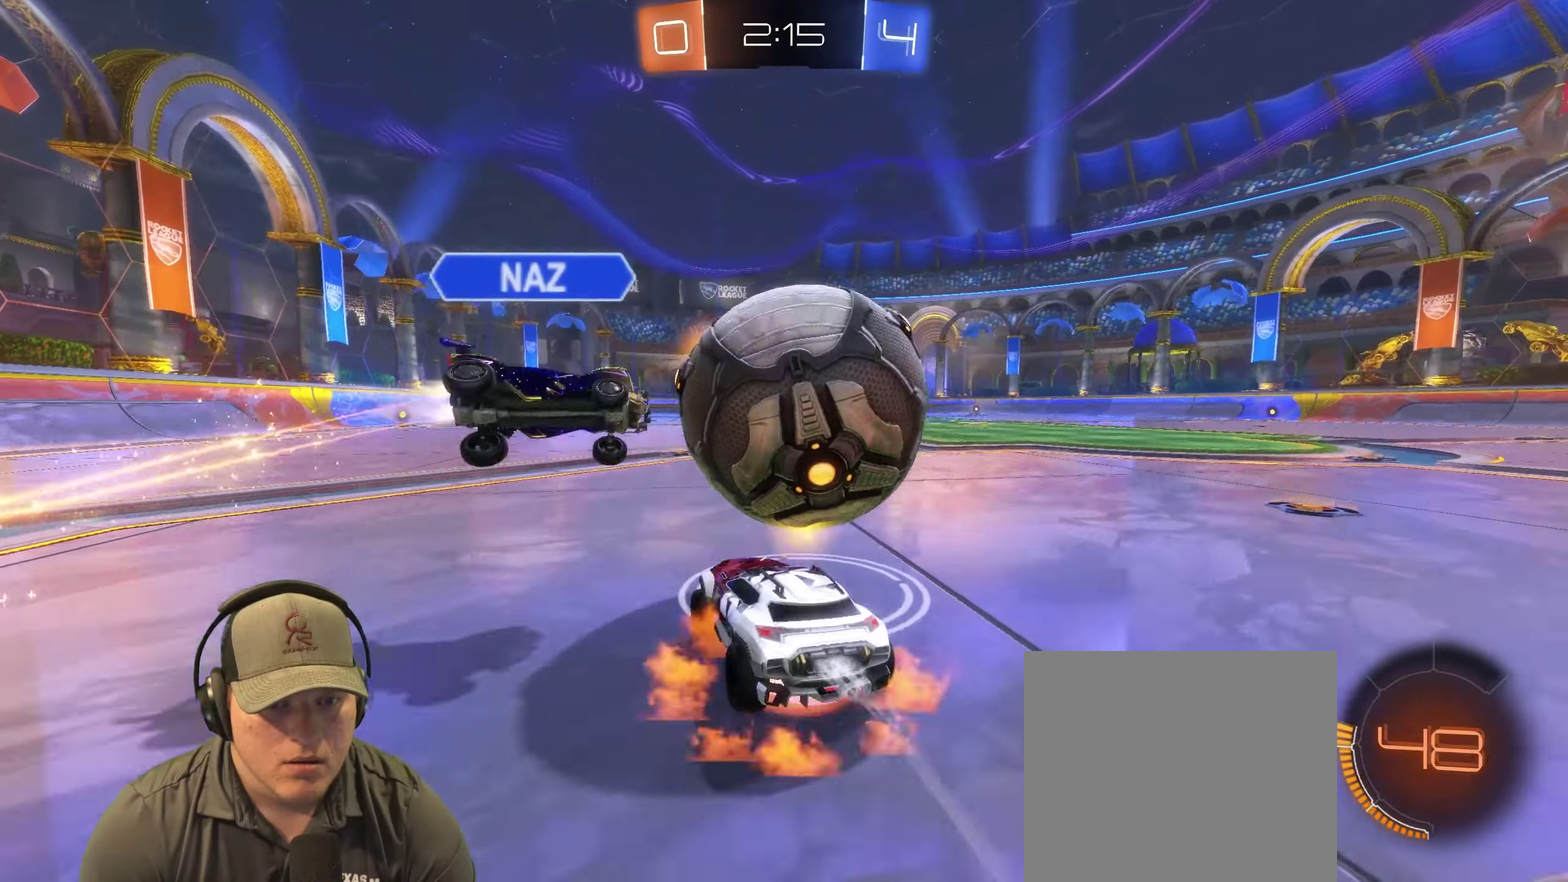
{"buttons": [], "left_stick": "right", "right_stick": "center", "events": [[100, "CROSS", "up"], [167, "CROSS", "down"], [217, "left_stick", "right"], [267, "CROSS", "up"], [300, "R2", "up"]]}
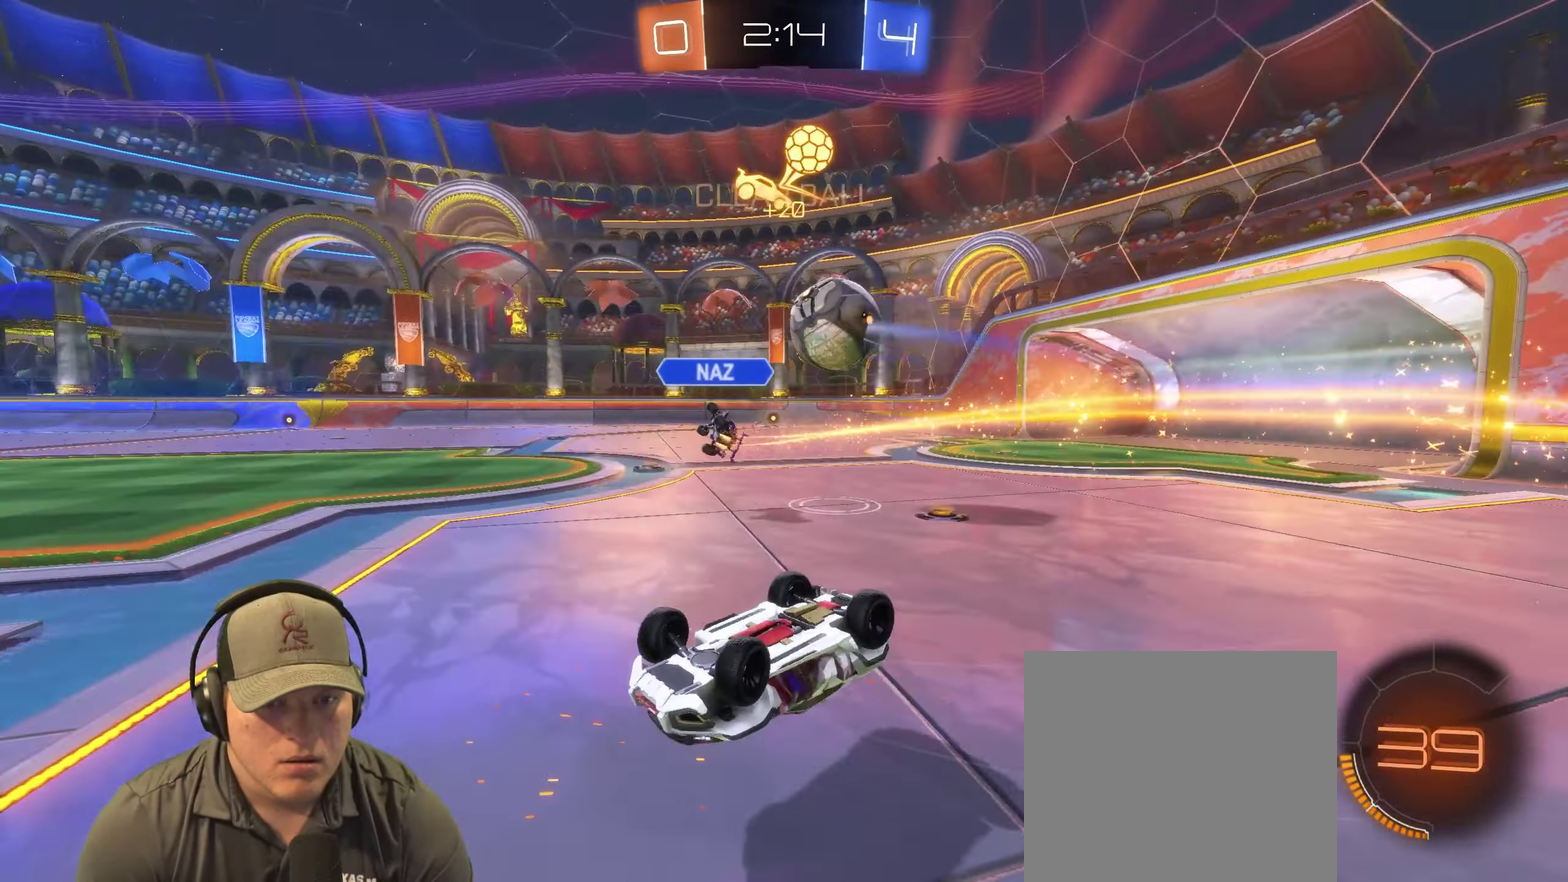
{"buttons": [], "left_stick": "down-right", "right_stick": "center"}
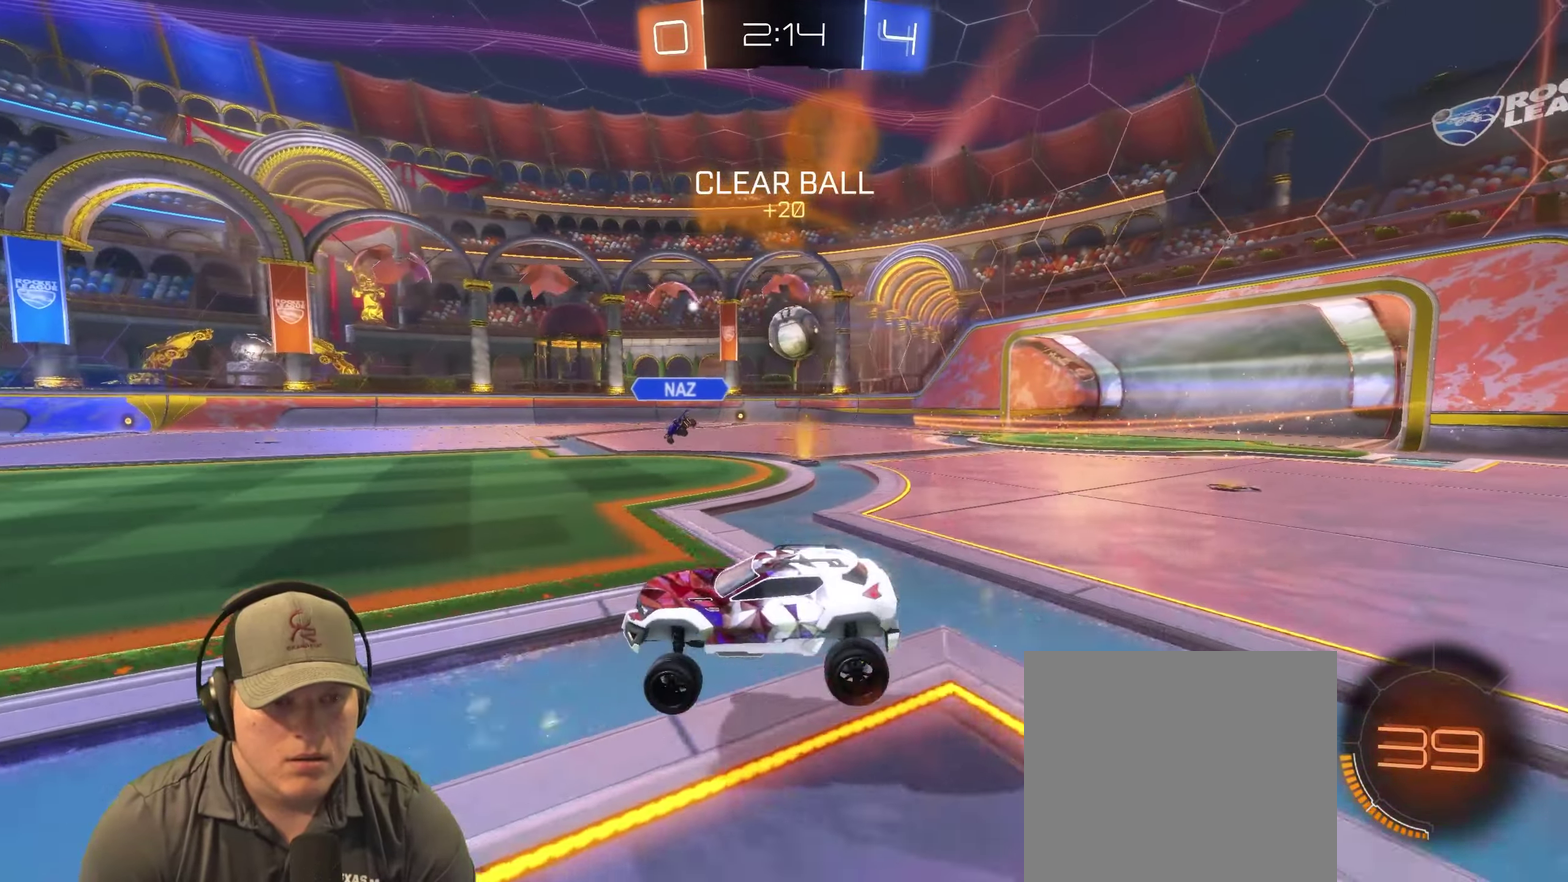
{"buttons": ["R2"], "left_stick": "right", "right_stick": "center"}
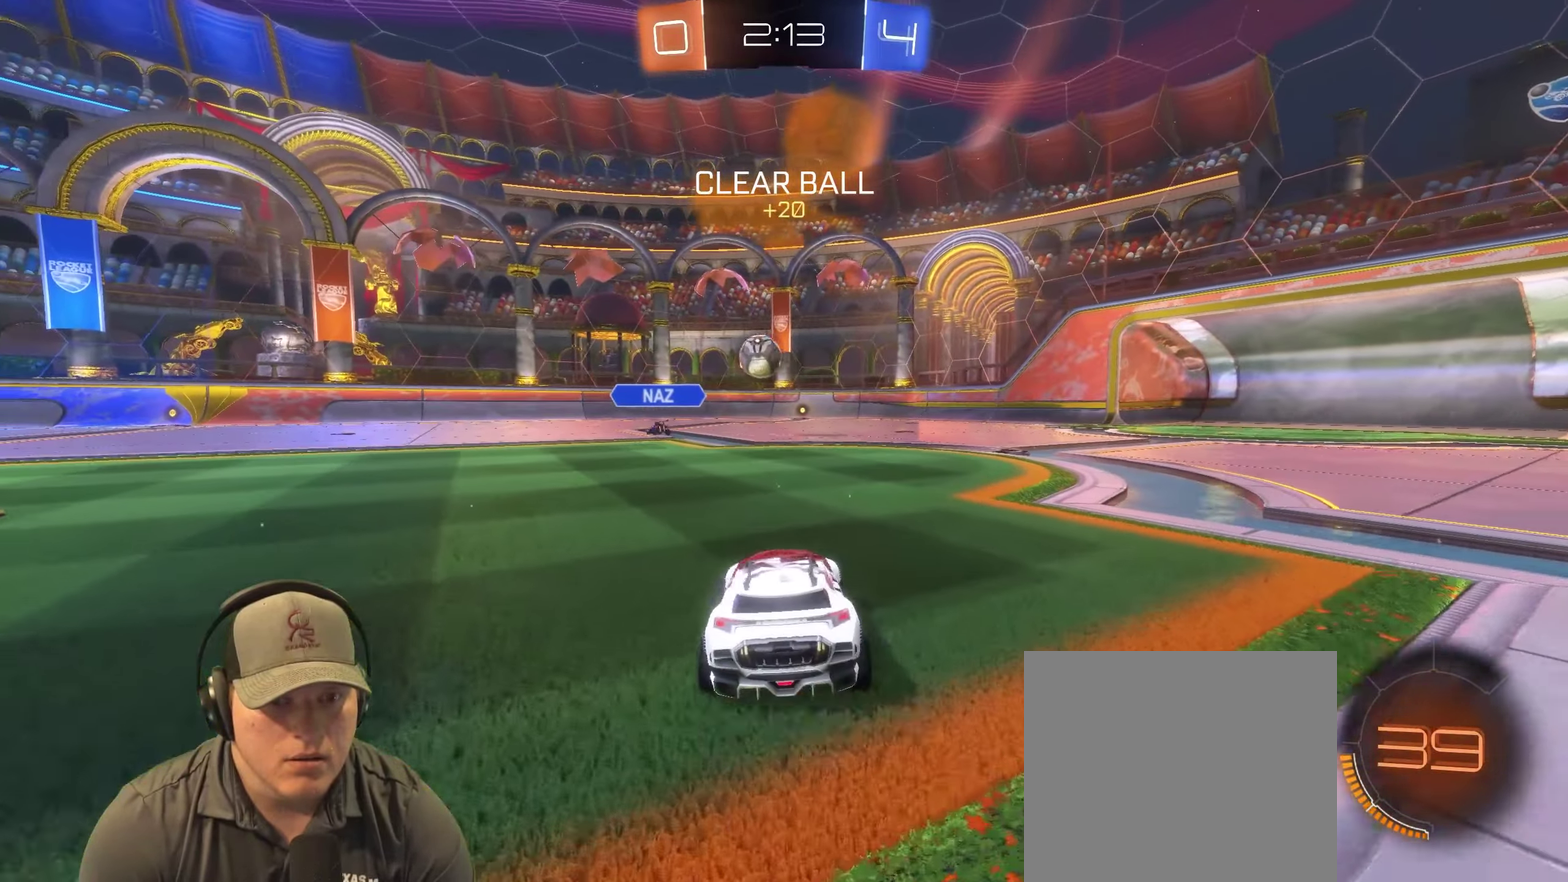
{"buttons": ["R2"], "left_stick": "center", "right_stick": "center", "events": [[167, "left_stick", "center"]]}